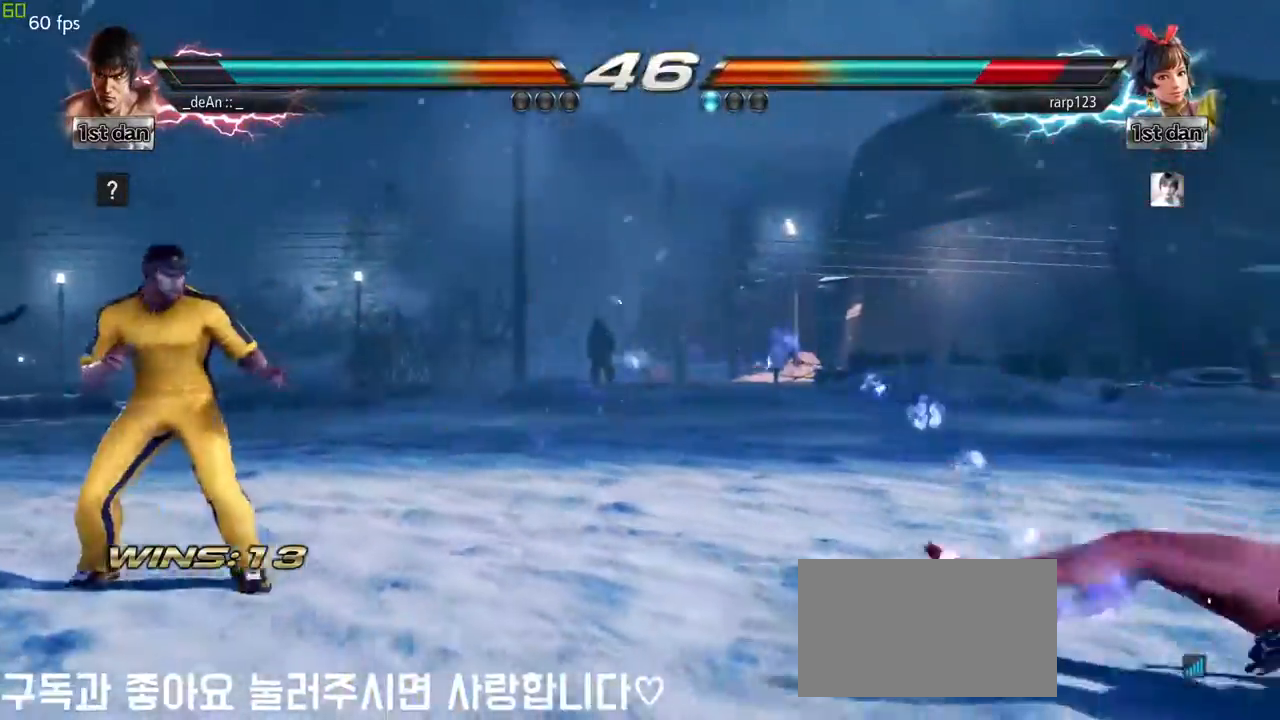
Gameplay with a controller (arcade stick); each line is a JSON object with the inputs held at the frame after it. "events" lists button and stick changes between this image and that frame as [ms after this image, input, new state], when the widget could be followed in between. Not read: L3 R3.
{"buttons": [], "left_stick": "center"}
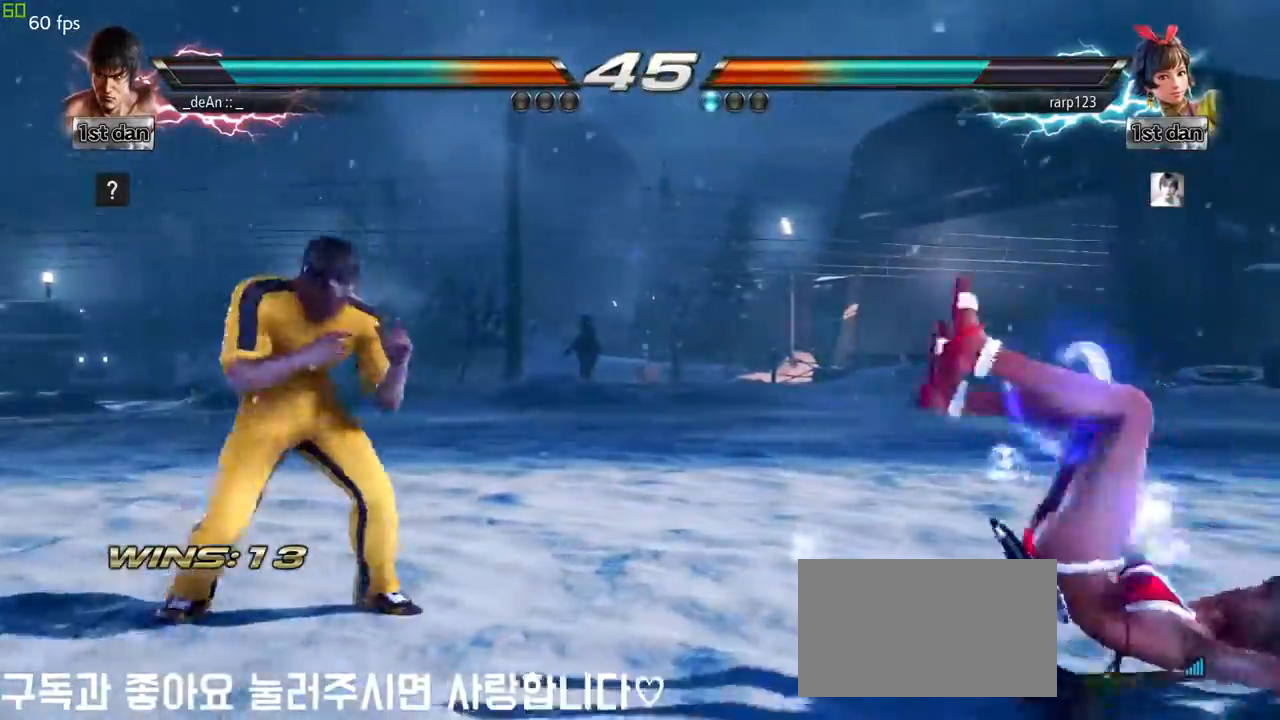
{"buttons": [], "left_stick": "center", "events": [[200, "SQUARE", "down"], [300, "TRIANGLE", "down"], [350, "SQUARE", "up"], [450, "TRIANGLE", "up"]]}
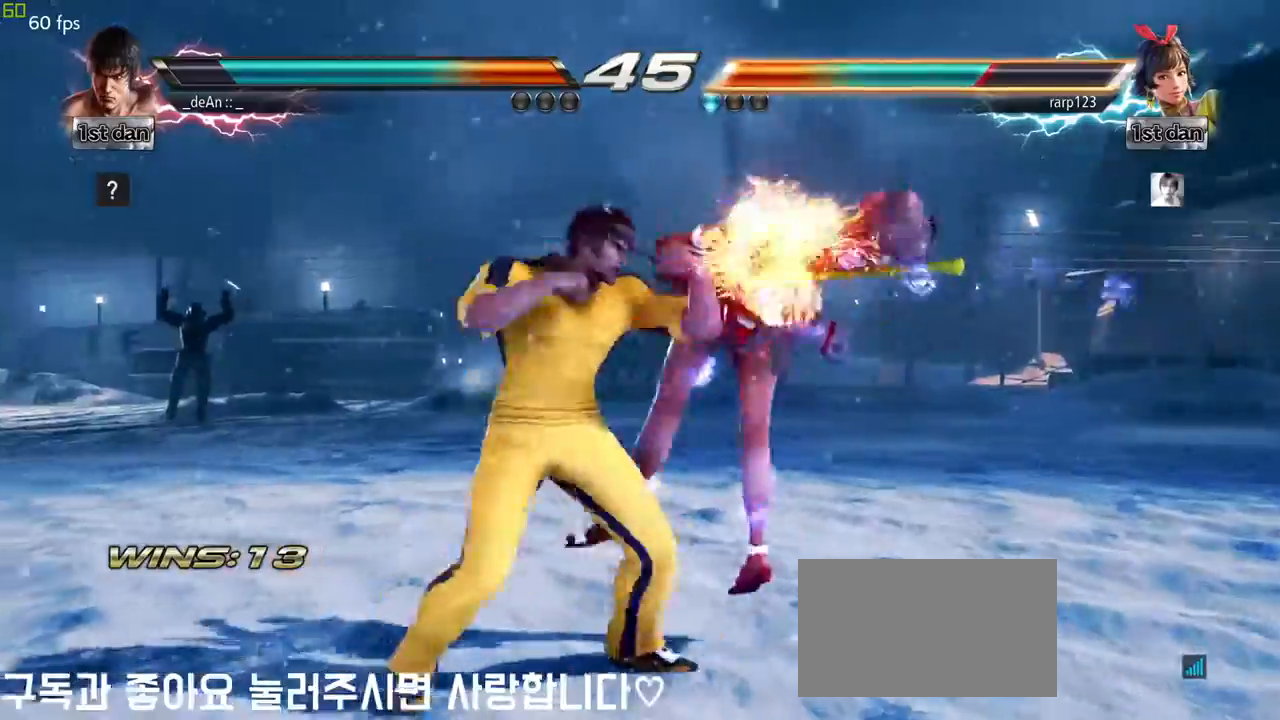
{"buttons": [], "left_stick": "left", "events": [[250, "left_stick", "left"], [350, "TRIANGLE", "down"], [467, "TRIANGLE", "up"]]}
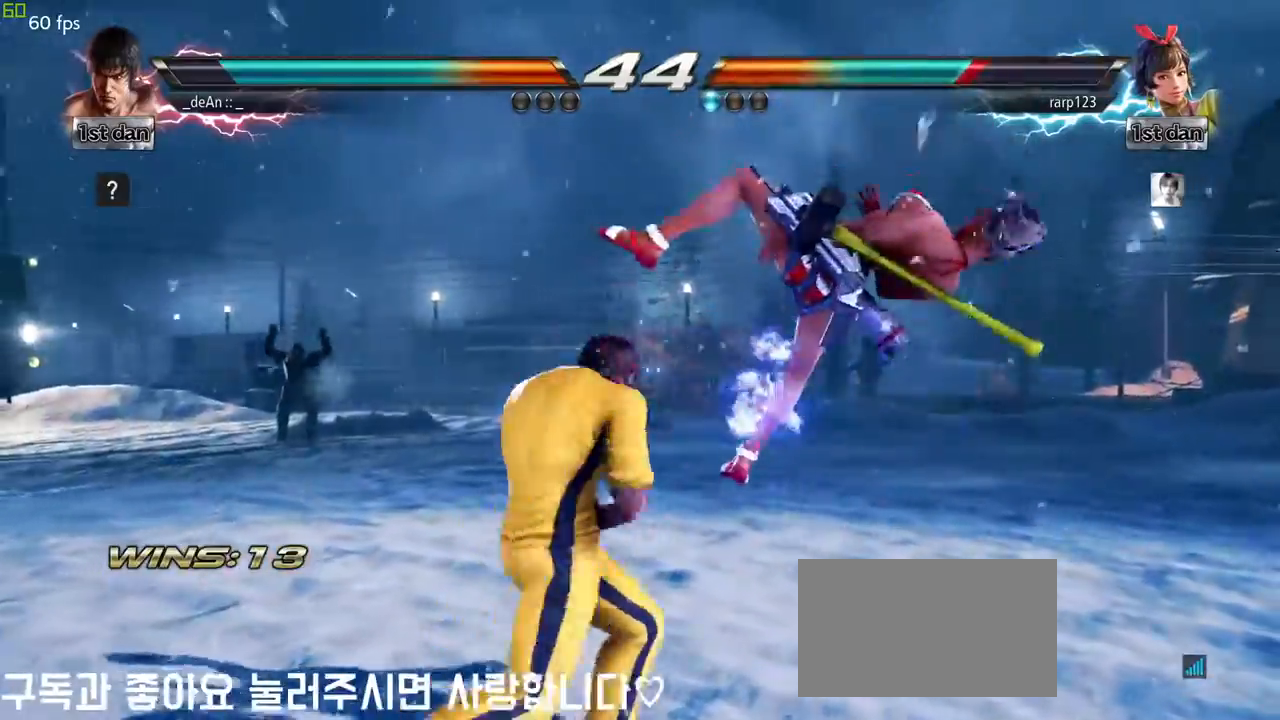
{"buttons": [], "left_stick": "left", "events": []}
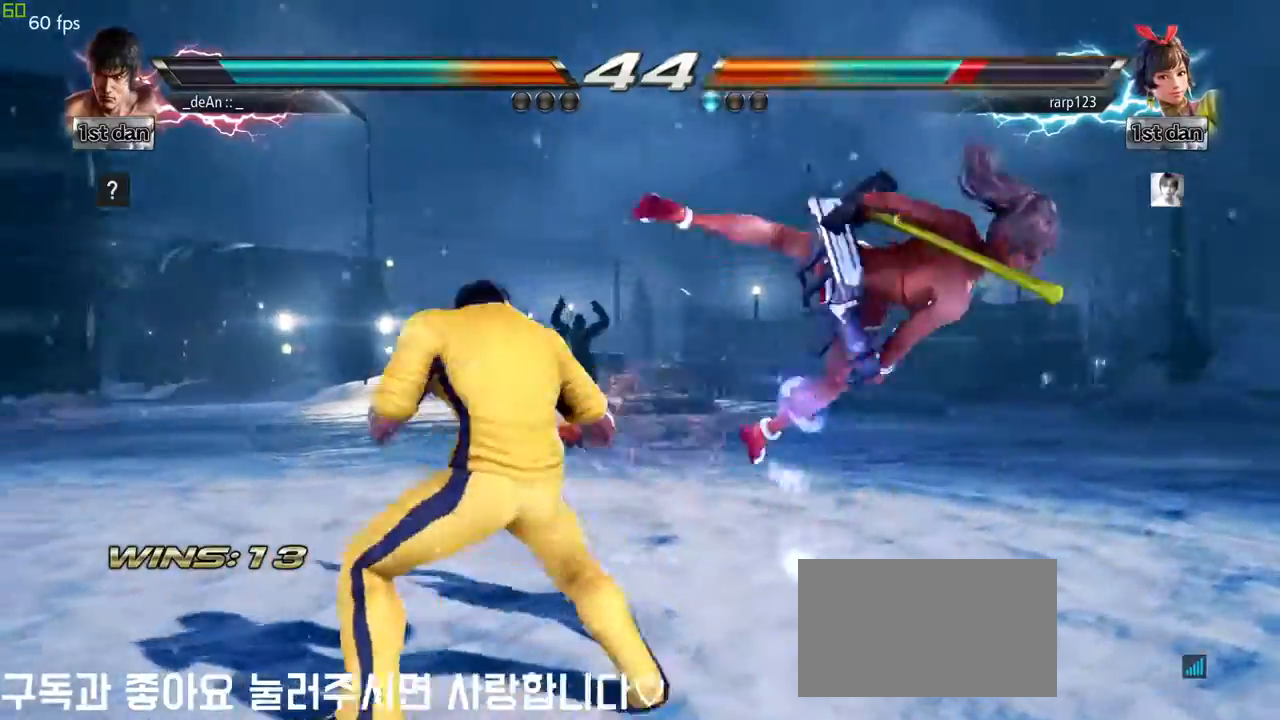
{"buttons": [], "left_stick": "center"}
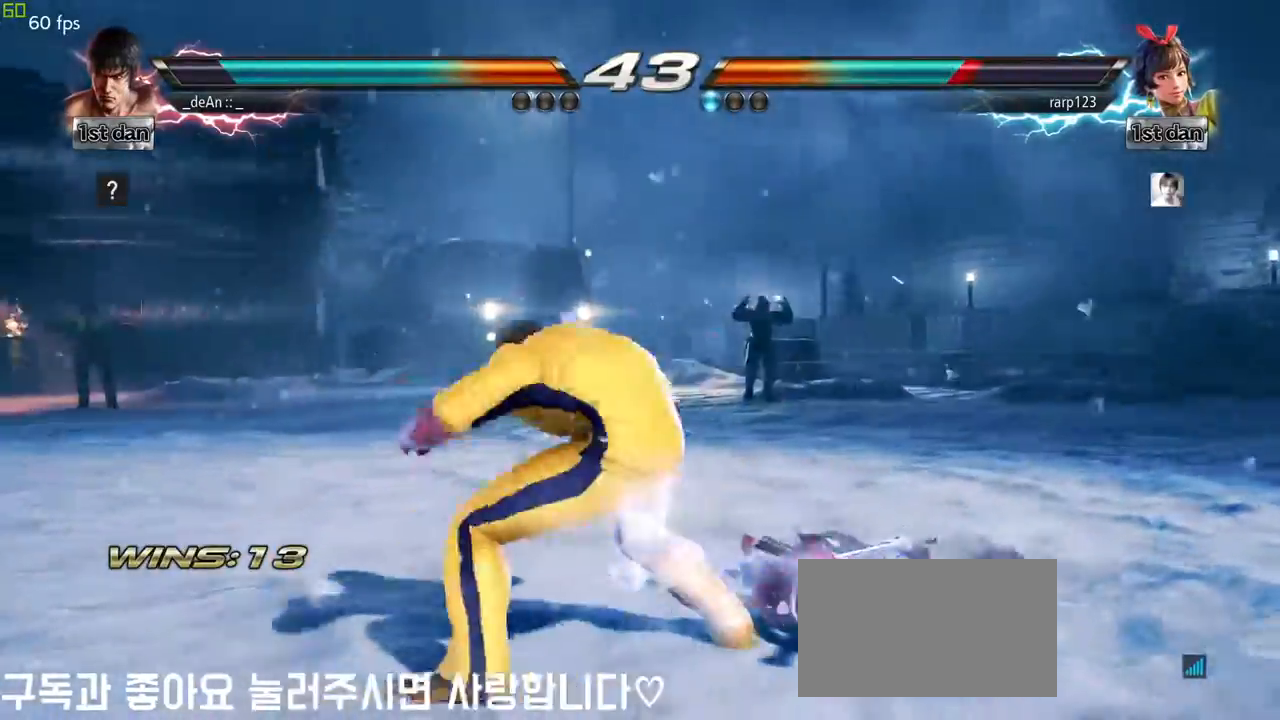
{"buttons": [], "left_stick": "center", "events": []}
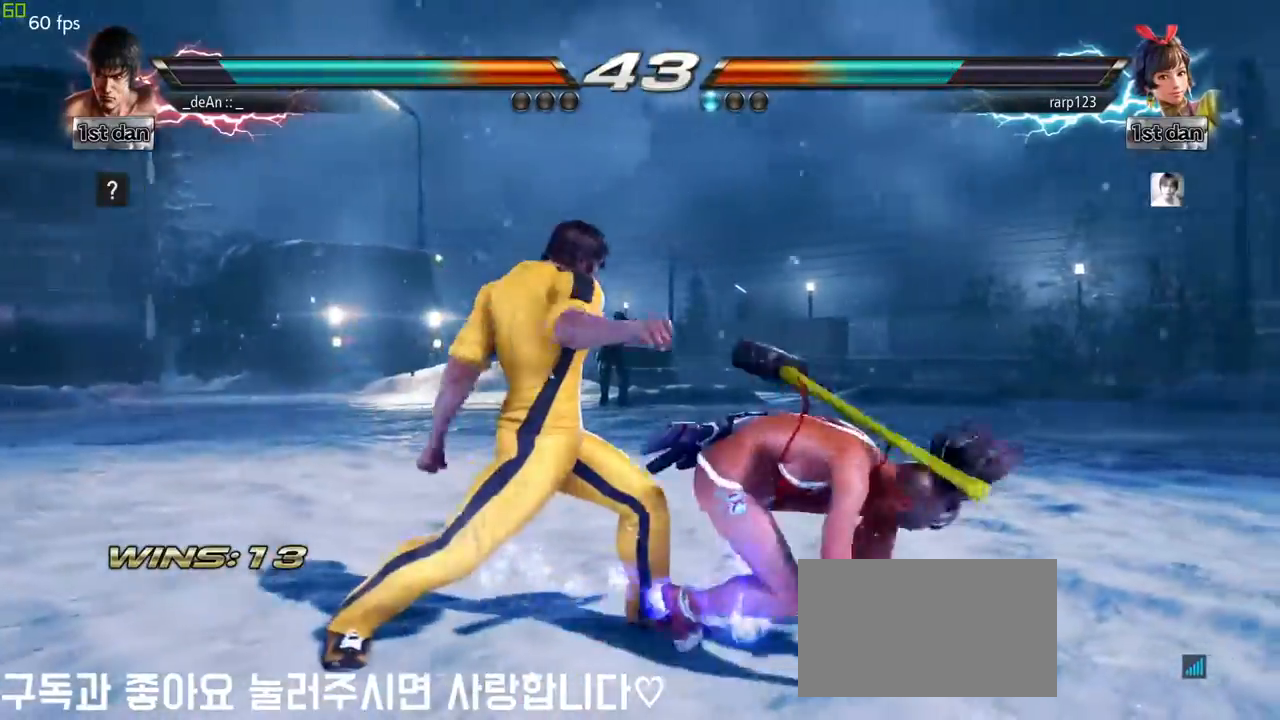
{"buttons": [], "left_stick": "center"}
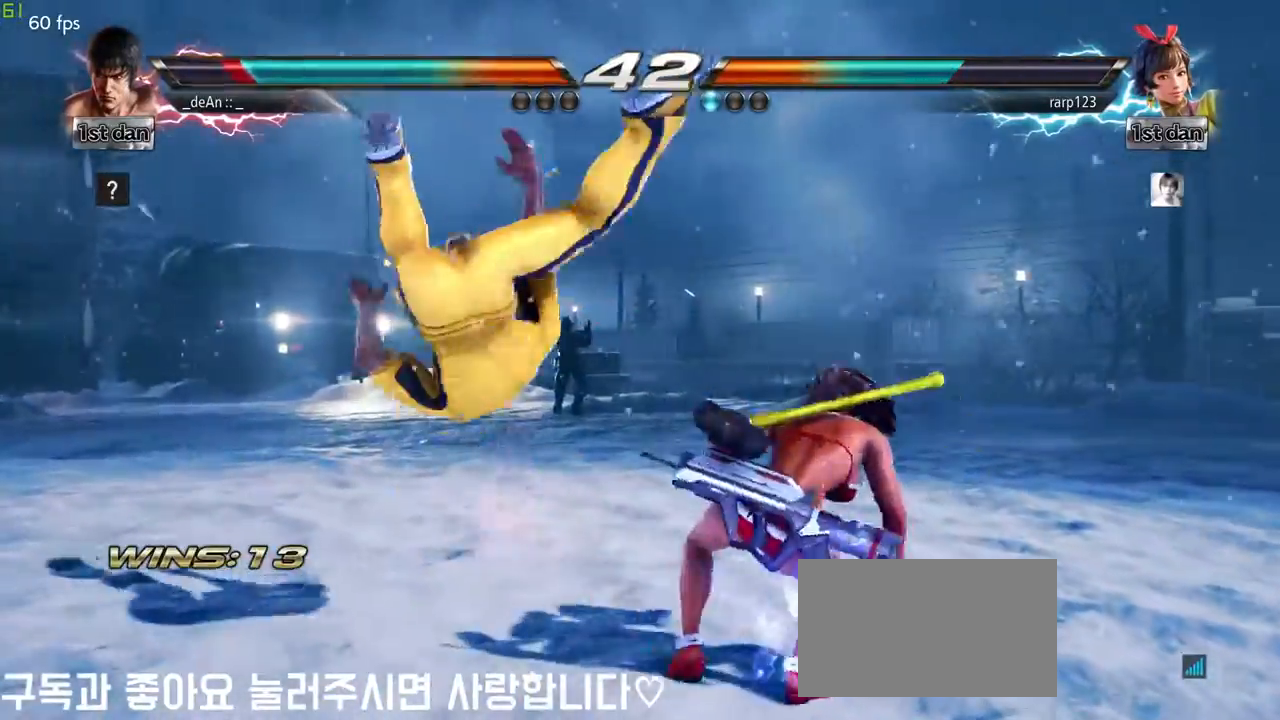
{"buttons": ["SQUARE"], "left_stick": "left", "events": [[17, "left_stick", "left"], [200, "SQUARE", "down"], [333, "SQUARE", "up"], [450, "SQUARE", "down"]]}
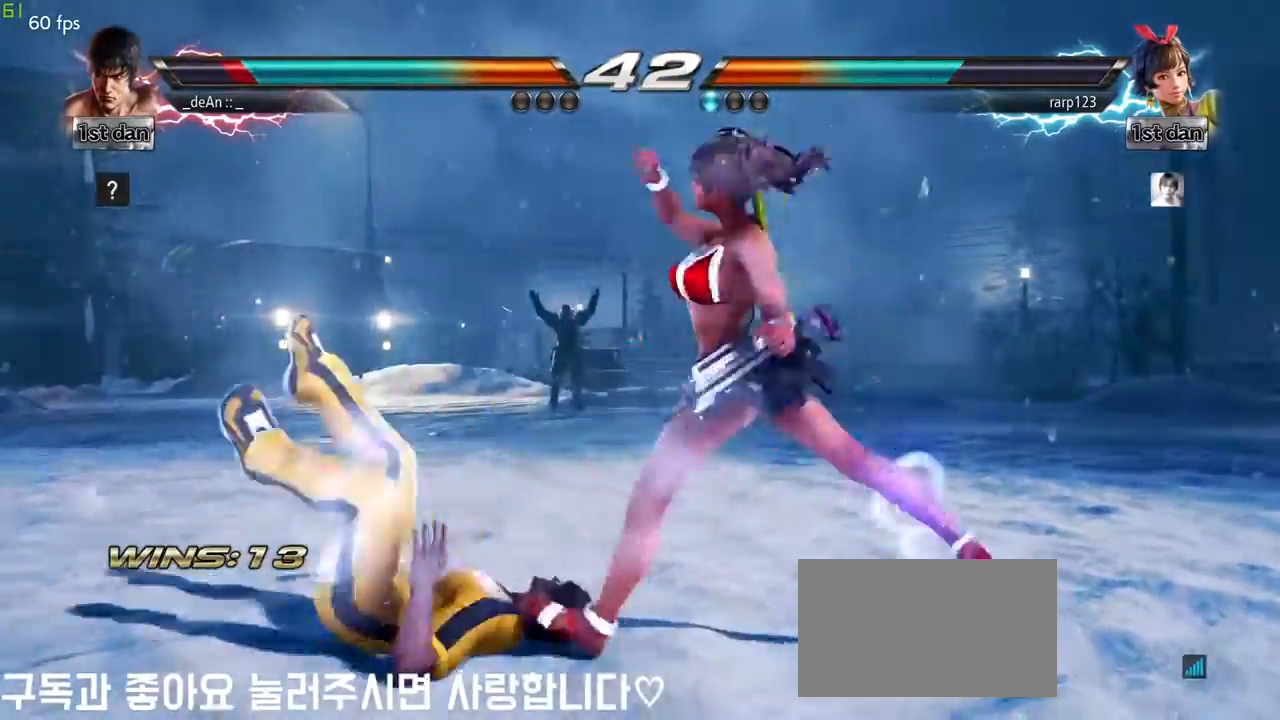
{"buttons": [], "left_stick": "left", "events": [[67, "SQUARE", "up"], [150, "SQUARE", "down"], [467, "SQUARE", "up"]]}
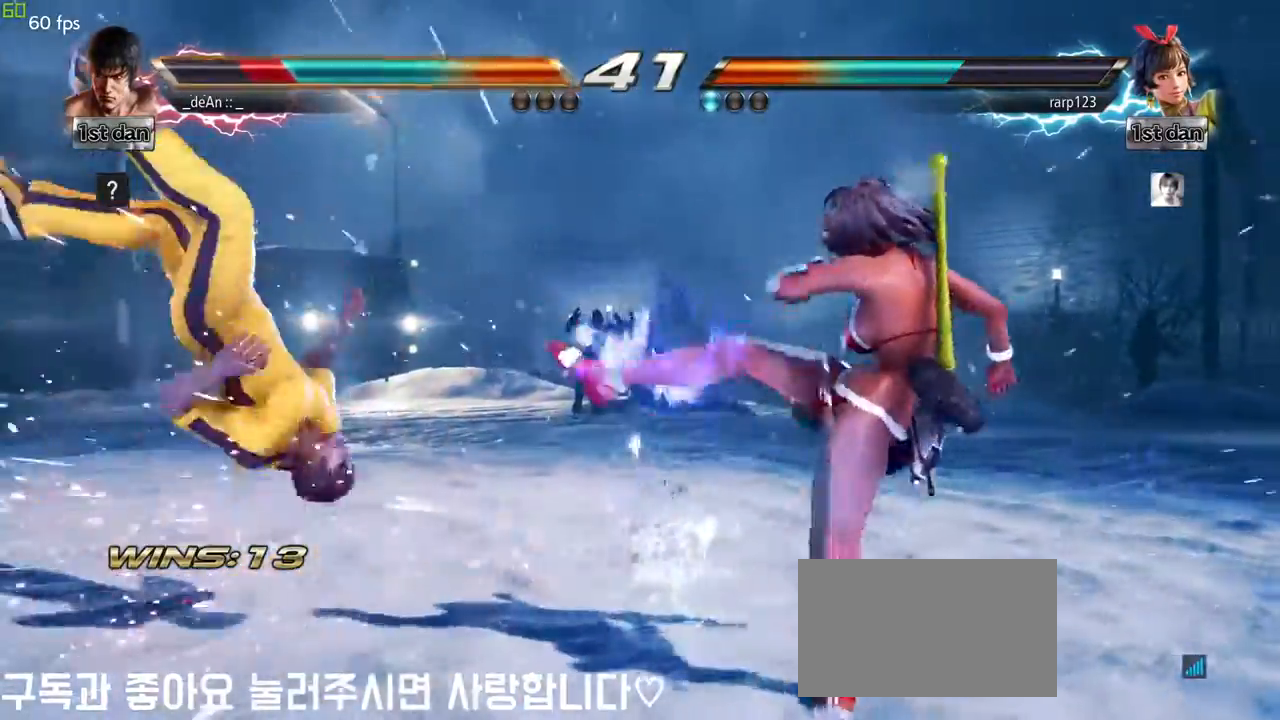
{"buttons": ["SQUARE"], "left_stick": "left", "events": [[417, "SQUARE", "down"]]}
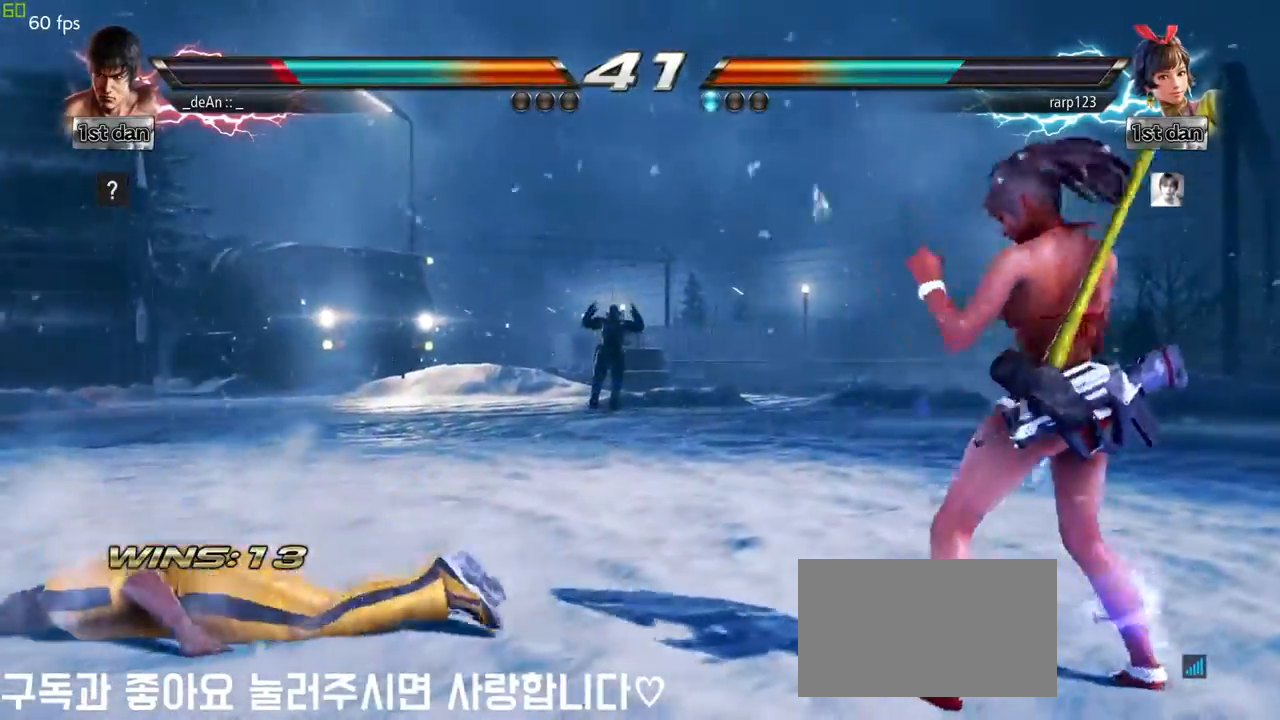
{"buttons": [], "left_stick": "left", "events": [[17, "SQUARE", "up"], [67, "SQUARE", "down"], [200, "SQUARE", "up"]]}
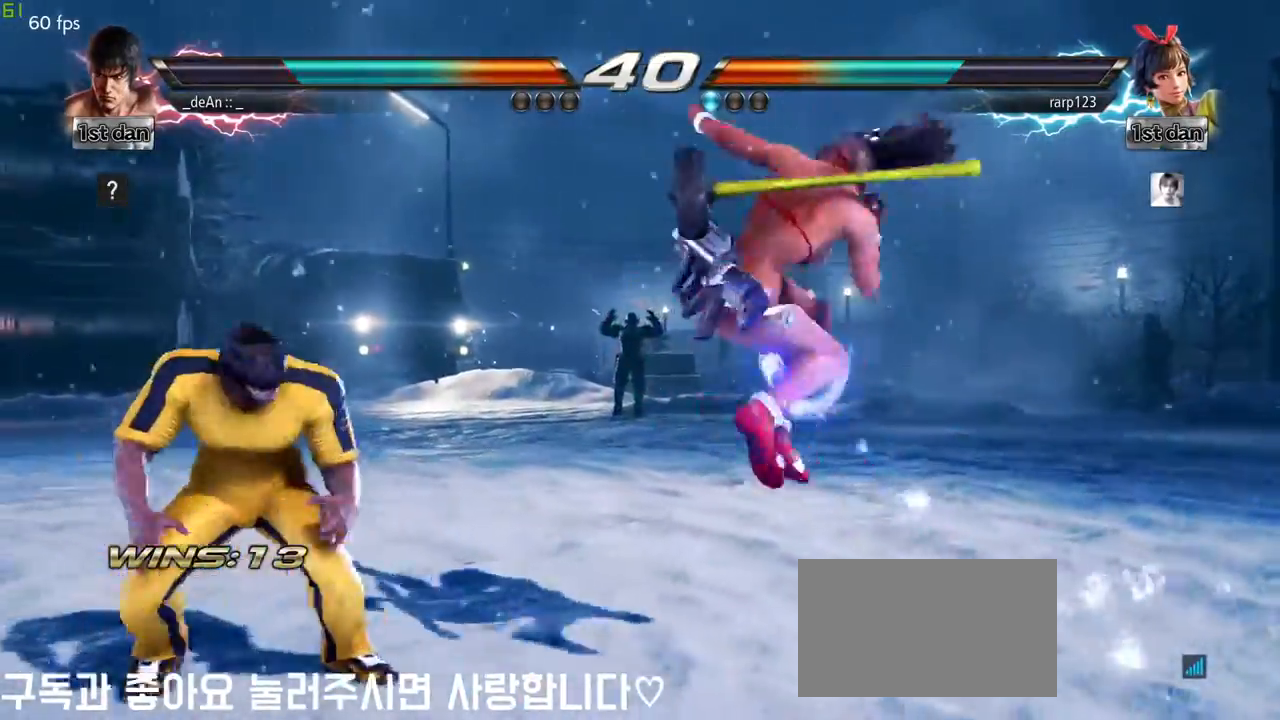
{"buttons": [], "left_stick": "center", "events": [[50, "left_stick", "down"], [300, "left_stick", "center"]]}
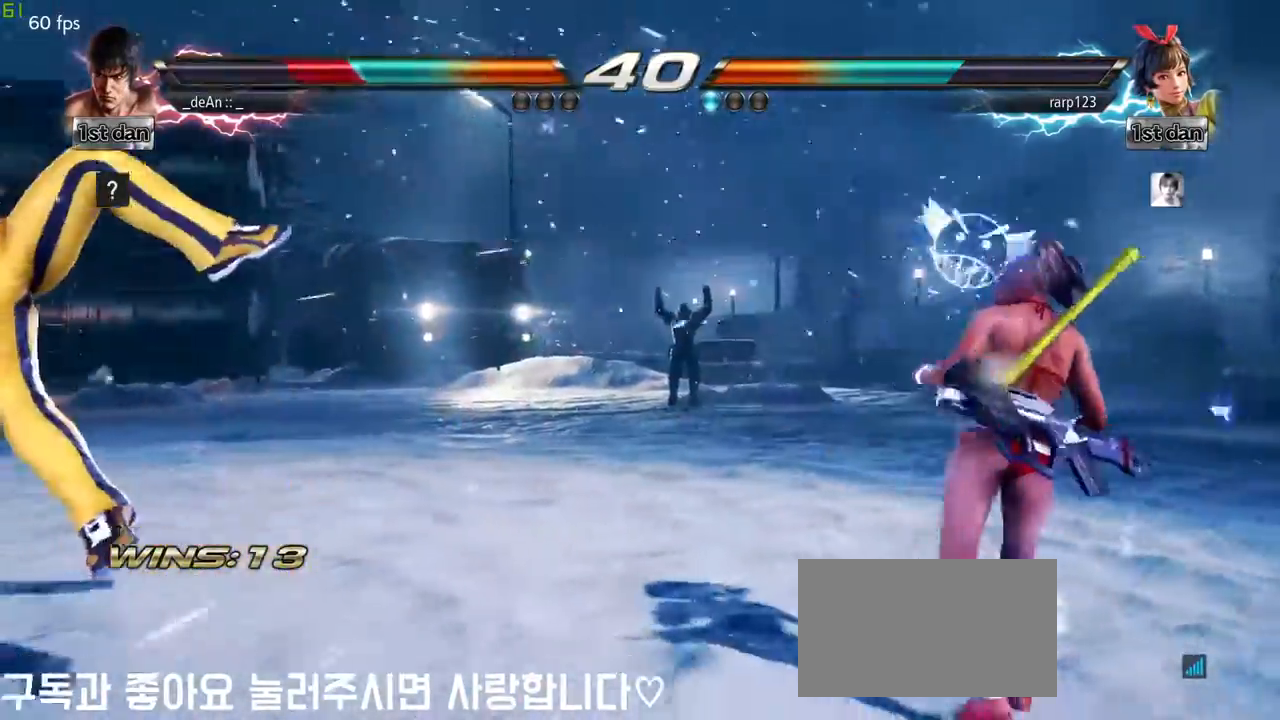
{"buttons": [], "left_stick": "center", "events": []}
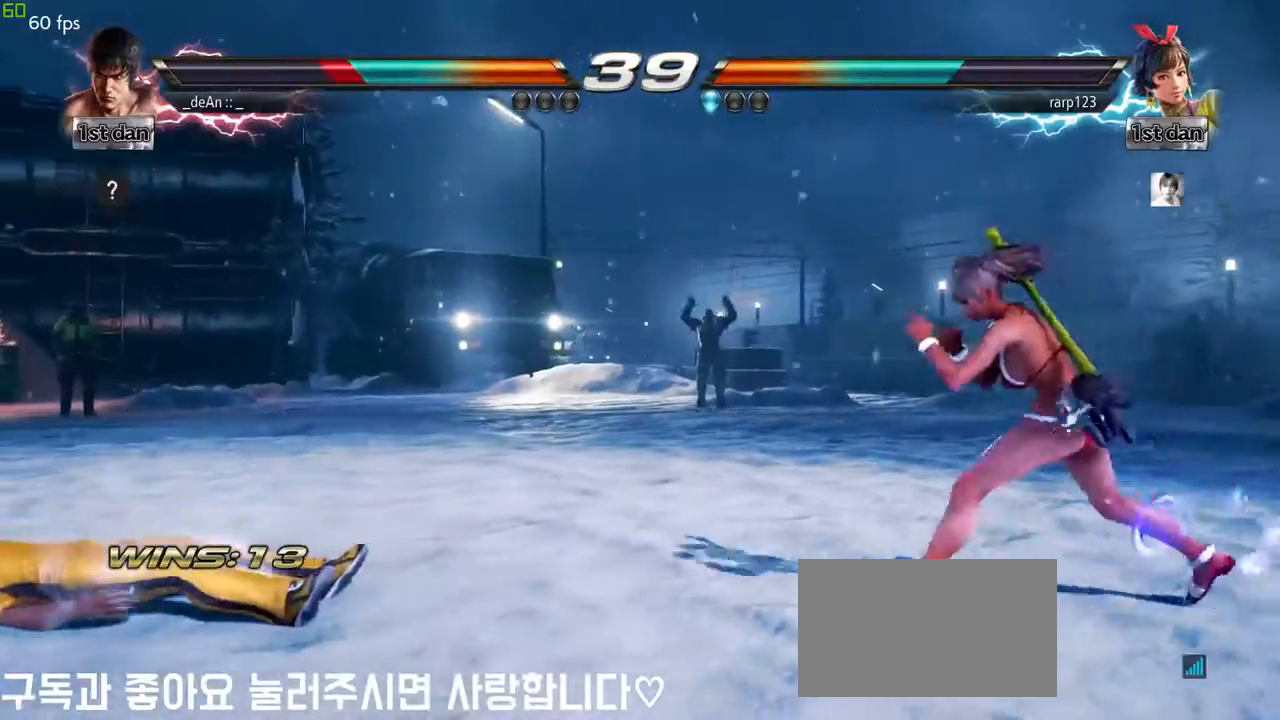
{"buttons": [], "left_stick": "center", "events": []}
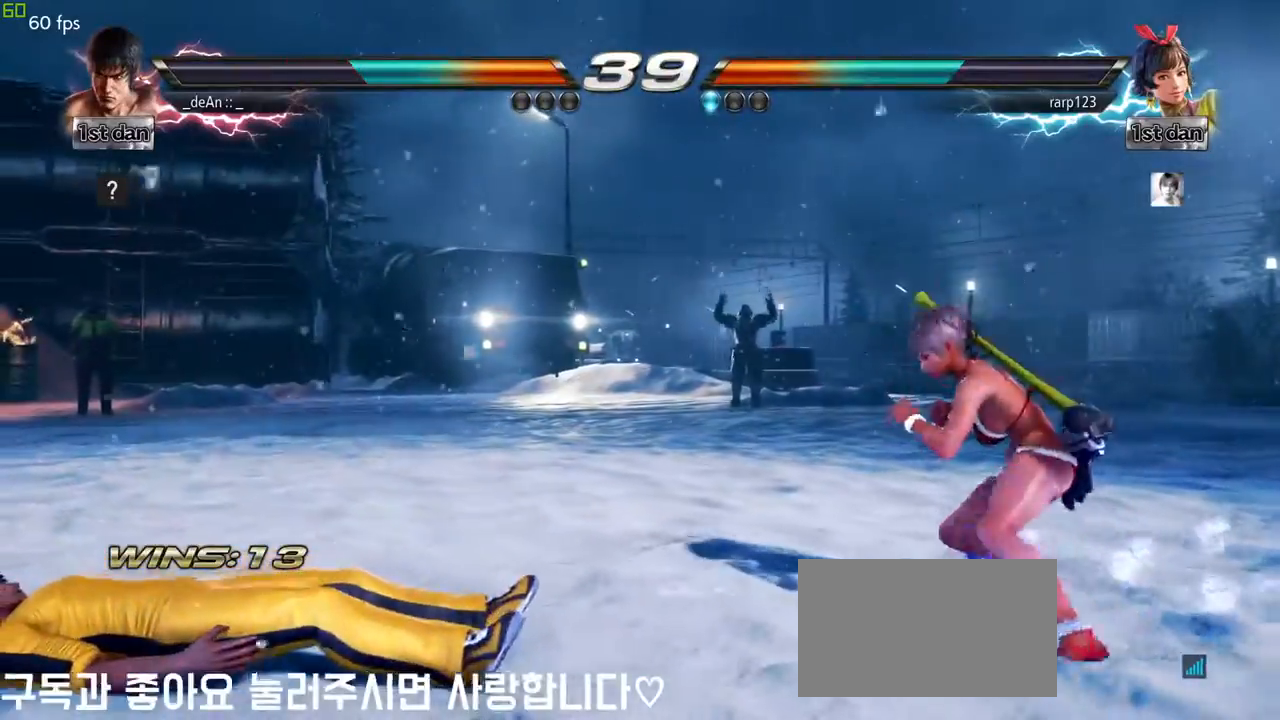
{"buttons": [], "left_stick": "center", "events": [[133, "left_stick", "up"], [267, "left_stick", "center"], [383, "left_stick", "left"], [467, "left_stick", "center"]]}
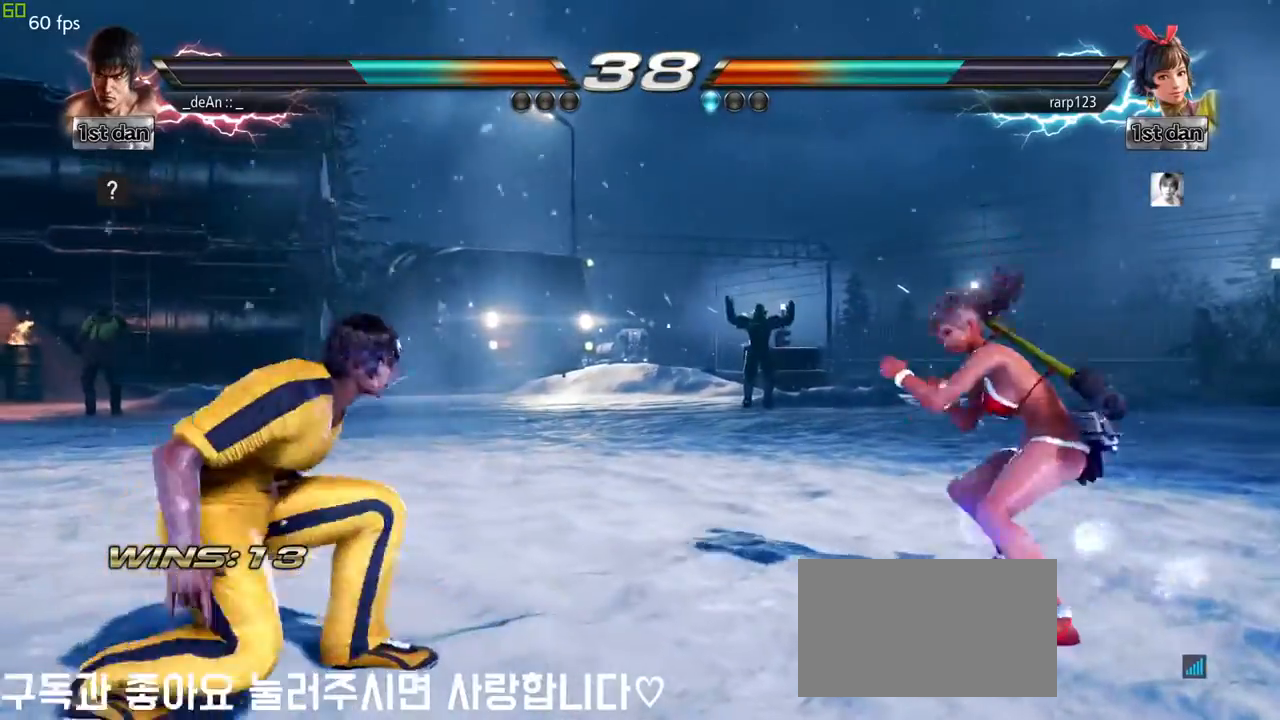
{"buttons": [], "left_stick": "right", "events": [[67, "left_stick", "left"], [150, "left_stick", "down-left"], [267, "left_stick", "left"], [383, "left_stick", "center"], [450, "left_stick", "right"]]}
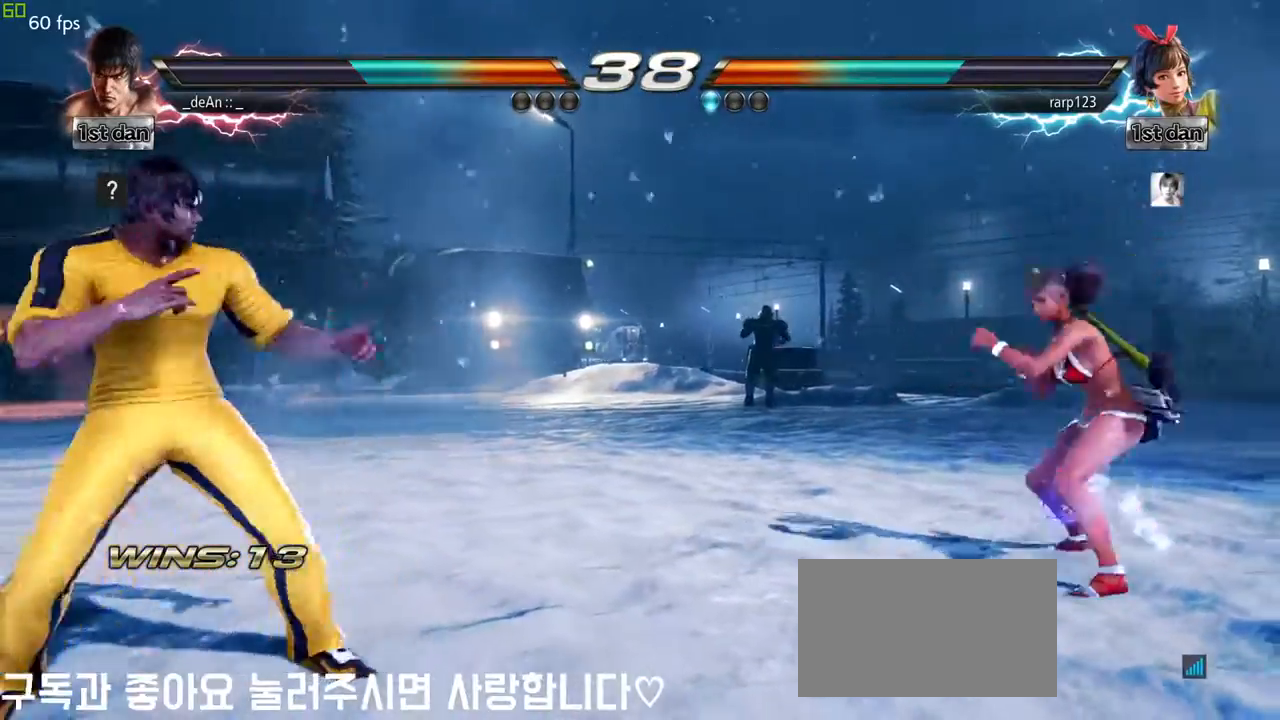
{"buttons": ["SQUARE"], "left_stick": "center", "events": [[17, "left_stick", "center"], [100, "left_stick", "right"], [417, "SQUARE", "down"], [467, "left_stick", "center"]]}
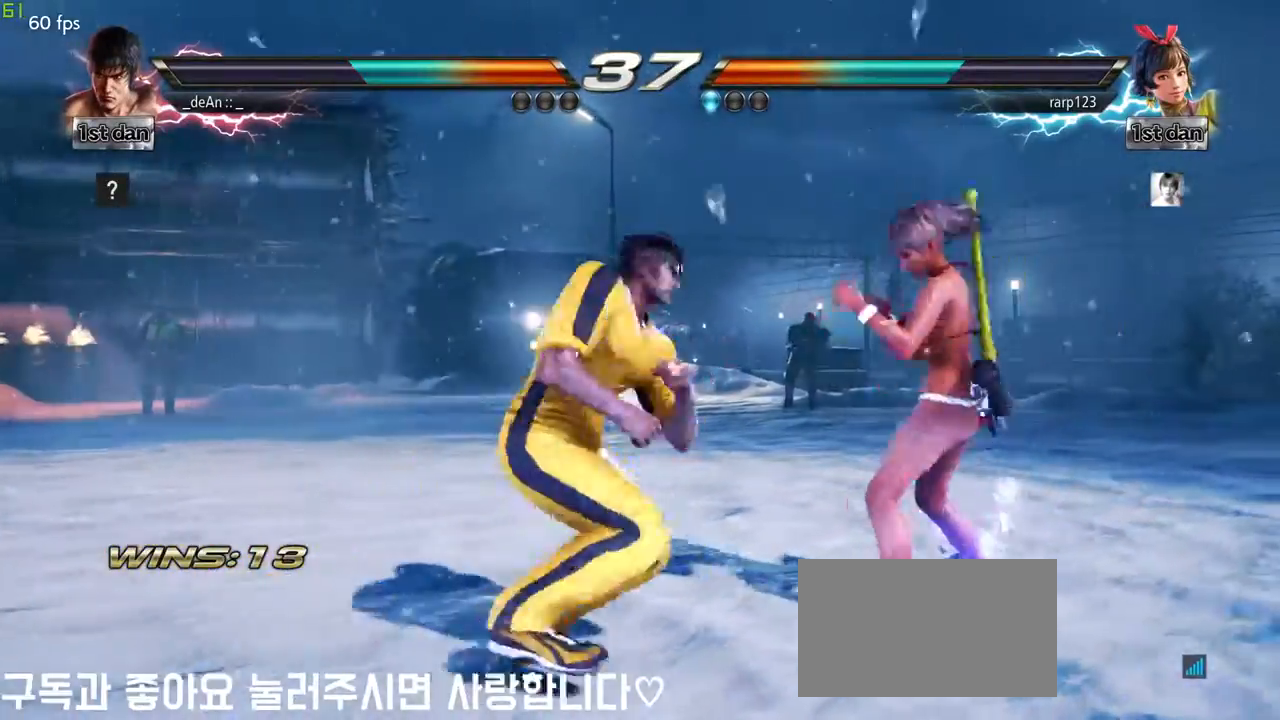
{"buttons": [], "left_stick": "center", "events": [[83, "SQUARE", "up"], [250, "left_stick", "down-right"], [283, "CROSS", "down"], [417, "CROSS", "up"], [483, "left_stick", "center"]]}
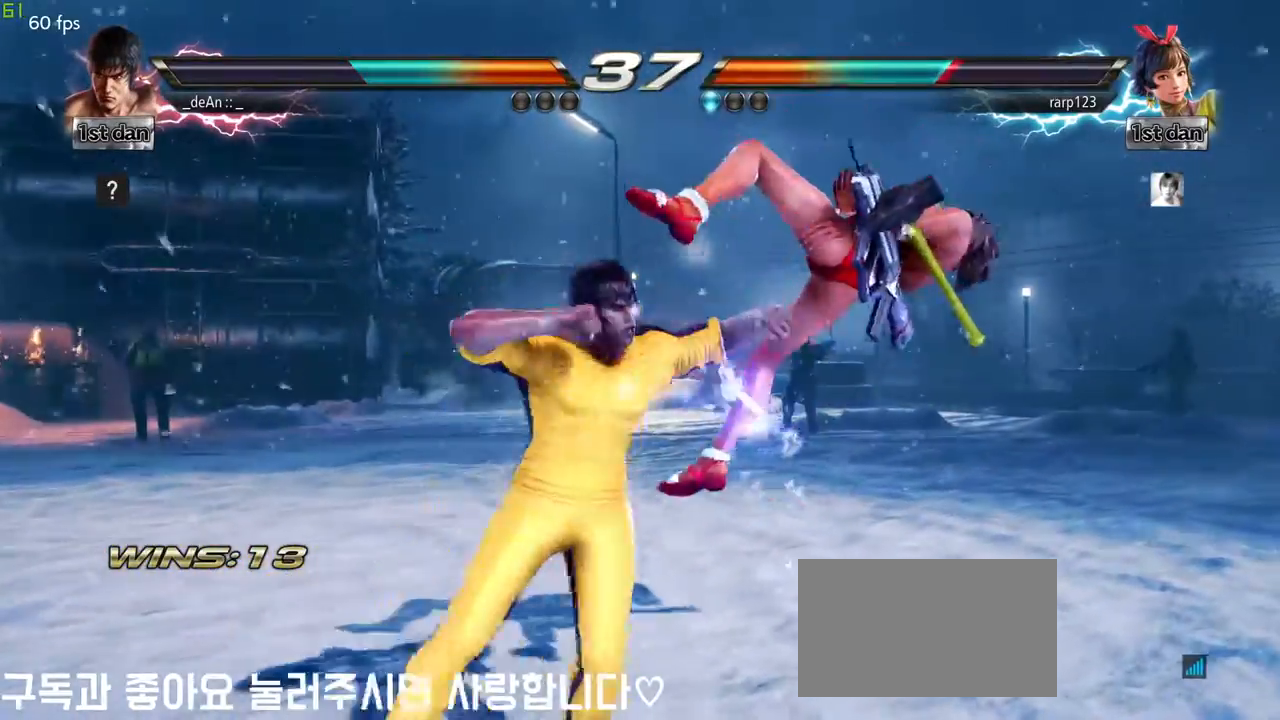
{"buttons": [], "left_stick": "center", "events": []}
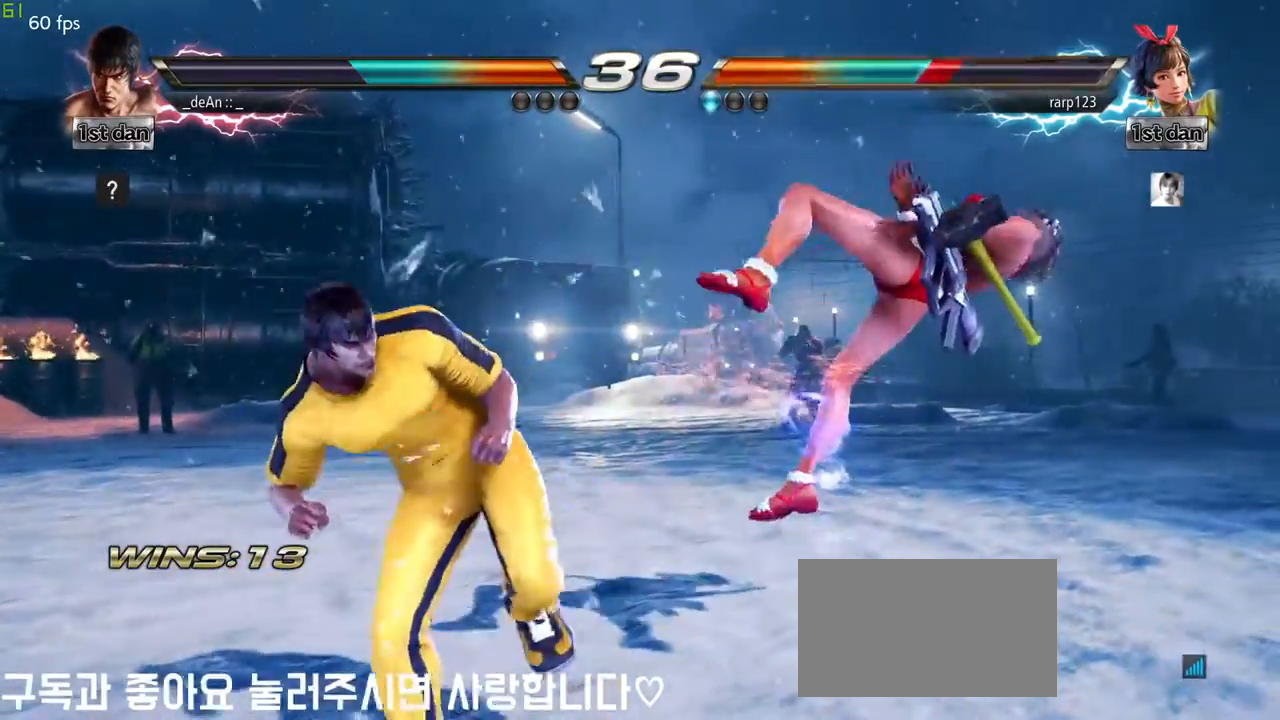
{"buttons": [], "left_stick": "left"}
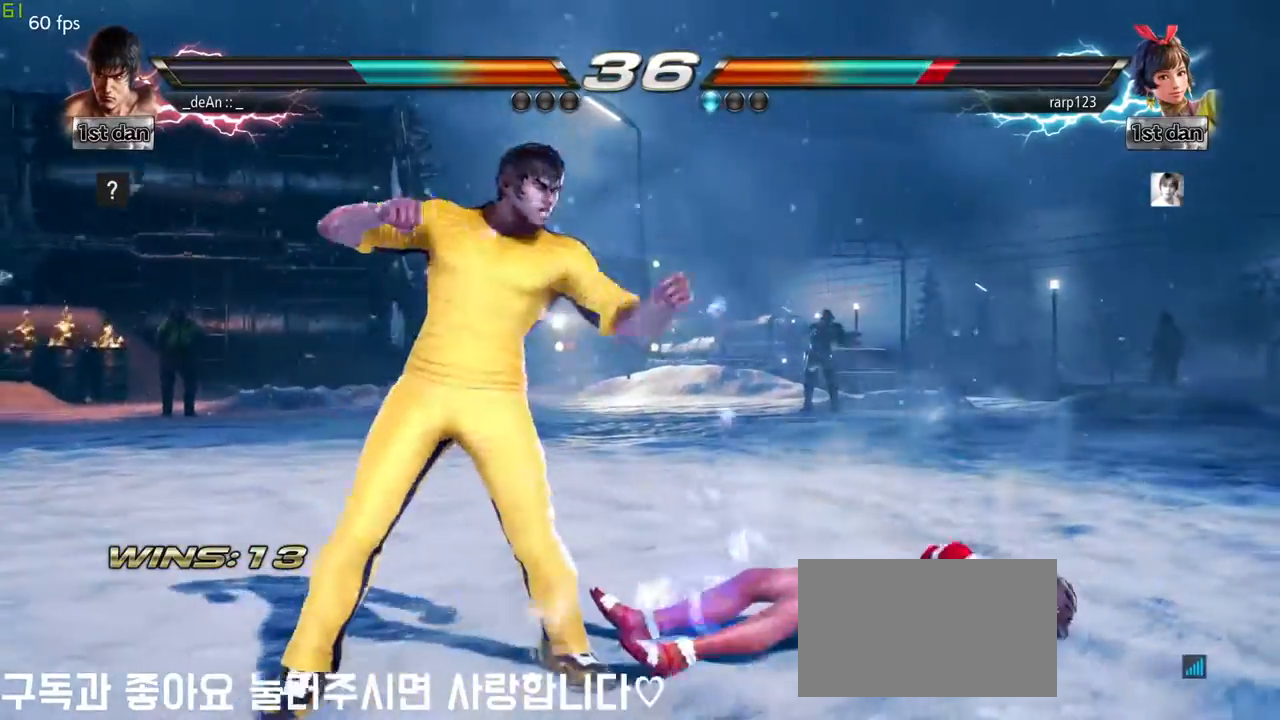
{"buttons": ["CROSS"], "left_stick": "left", "events": [[83, "TRIANGLE", "down"], [183, "TRIANGLE", "up"], [417, "CROSS", "down"]]}
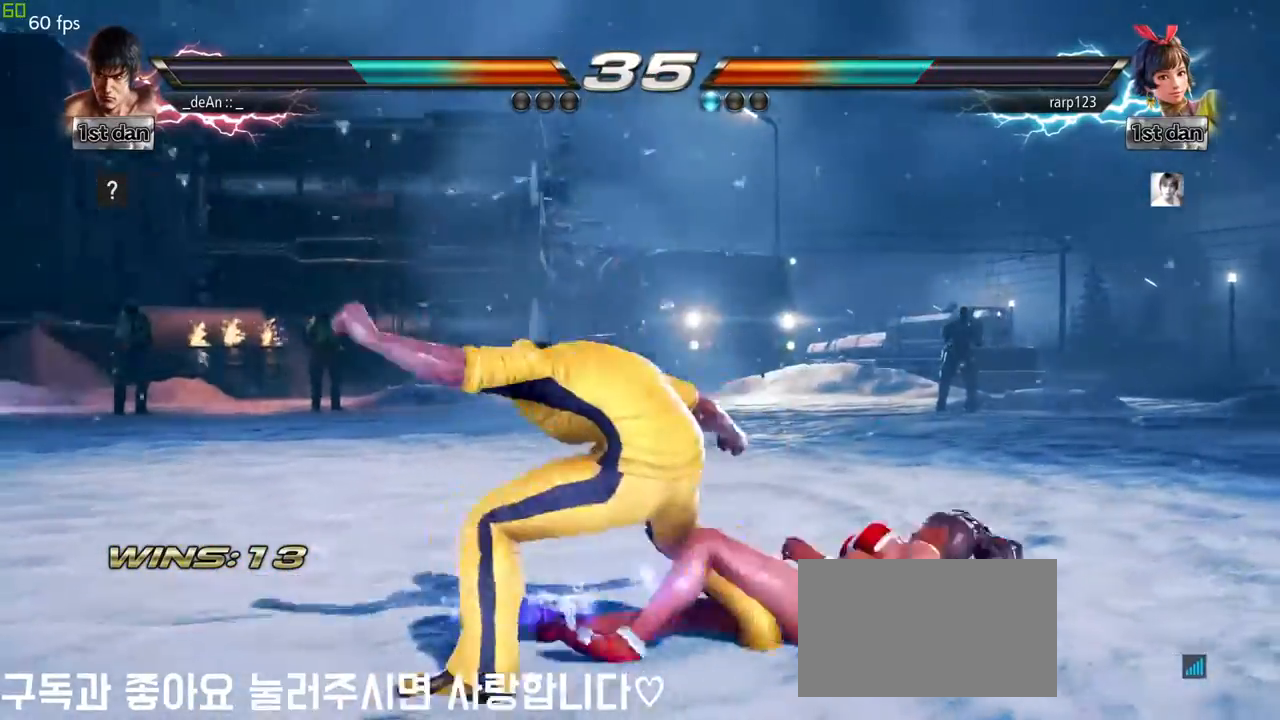
{"buttons": [], "left_stick": "center"}
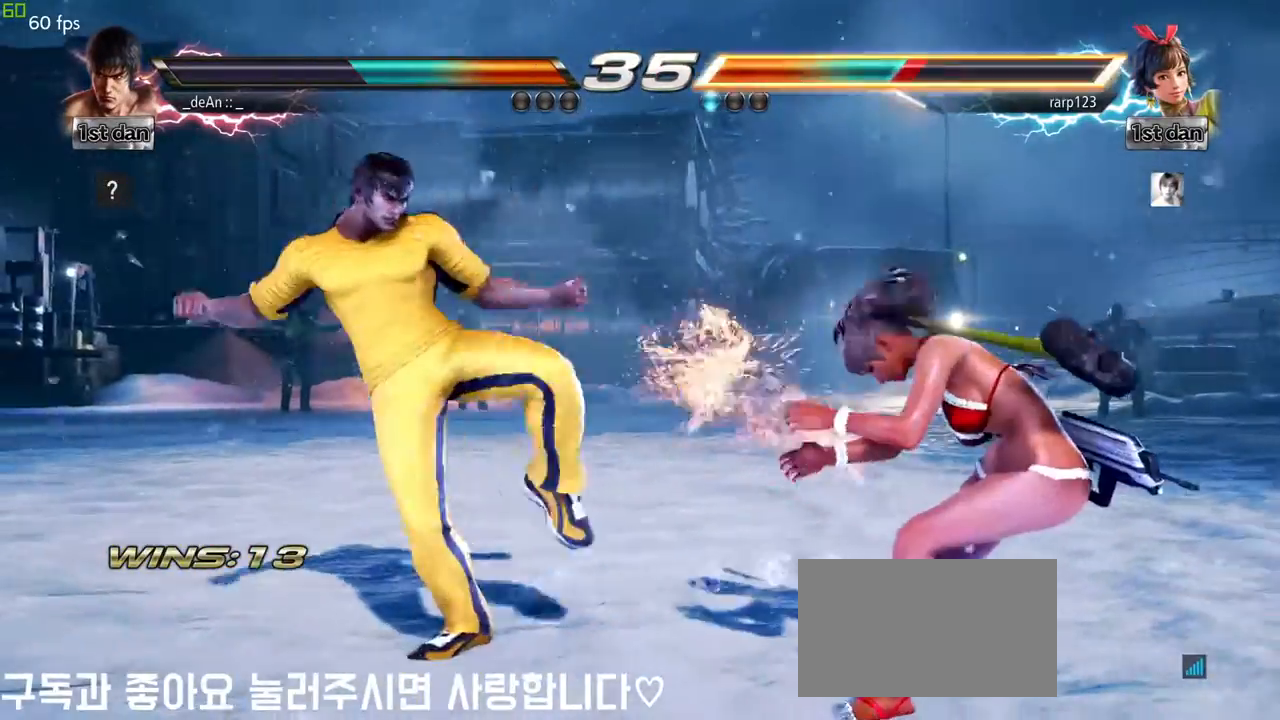
{"buttons": [], "left_stick": "center", "events": [[250, "SQUARE", "down"], [350, "TRIANGLE", "down"], [417, "SQUARE", "up"], [467, "TRIANGLE", "up"]]}